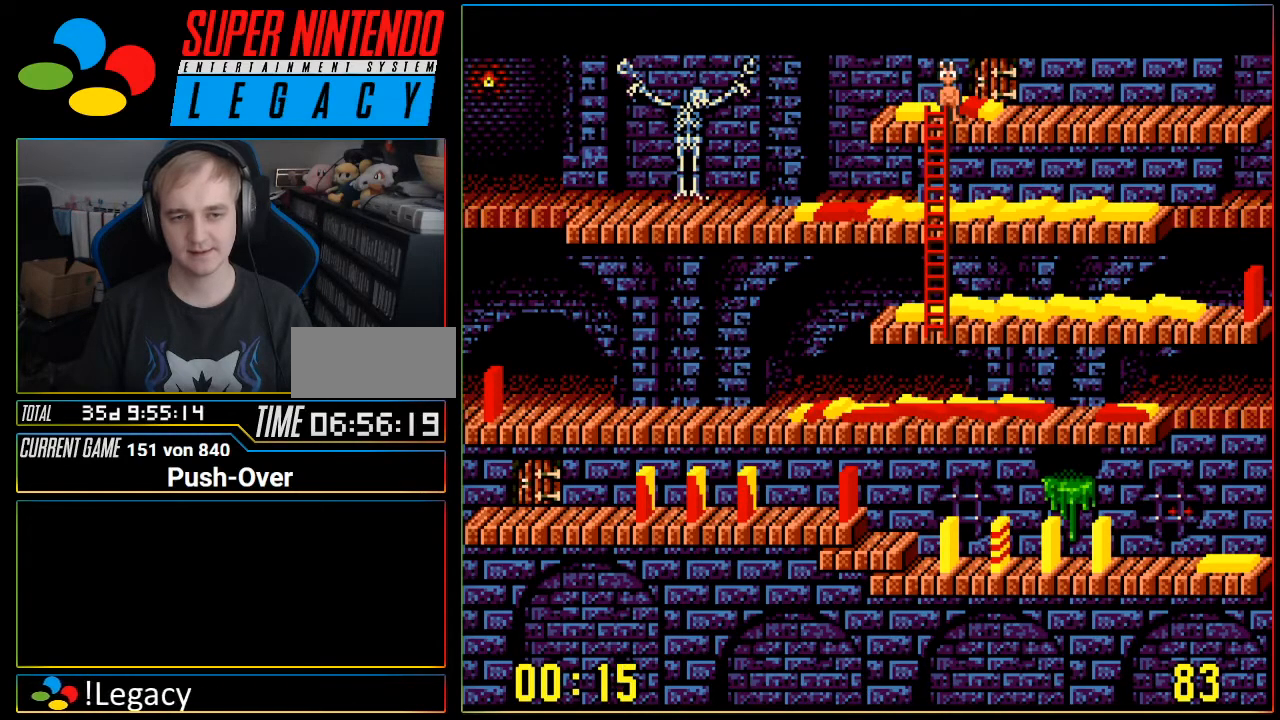
Gameplay with a controller (Nintendo layout); each line is a JSON object with the inputs held at the frame after it. "events" lists button and stick changes between this image and that frame as [ms after this image, input, new state], when the widget could be followed in between. Not read: L3 R3.
{"buttons": ["SELECT"], "events": [[383, "SELECT", "down"]]}
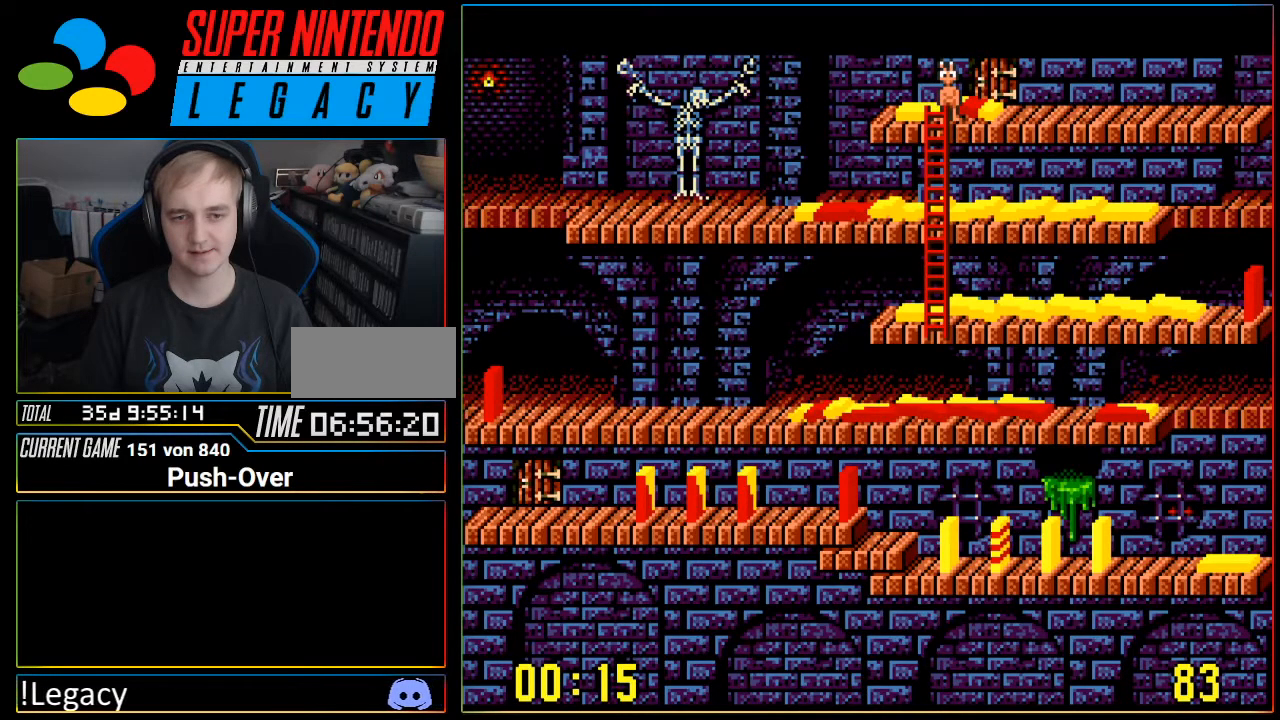
{"buttons": [], "events": [[167, "SELECT", "up"], [384, "R1", "down"], [417, "R1", "up"]]}
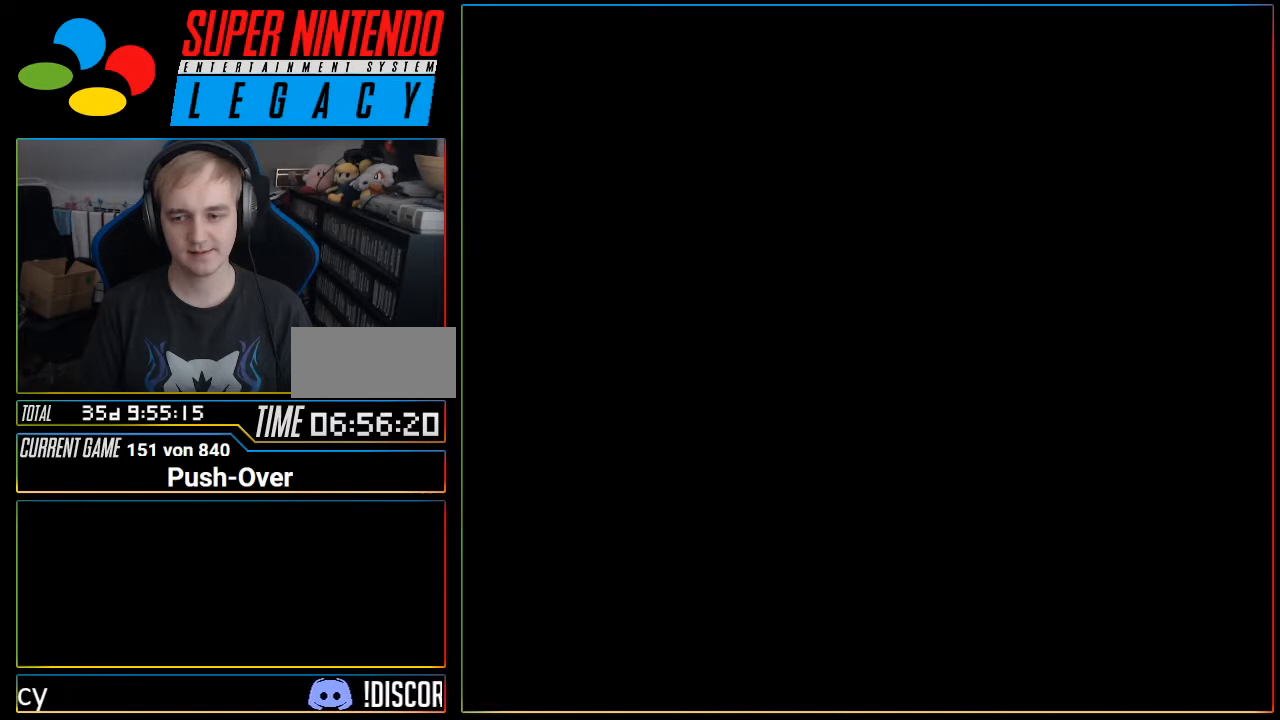
{"buttons": [], "events": [[250, "R1", "down"], [283, "R1", "up"]]}
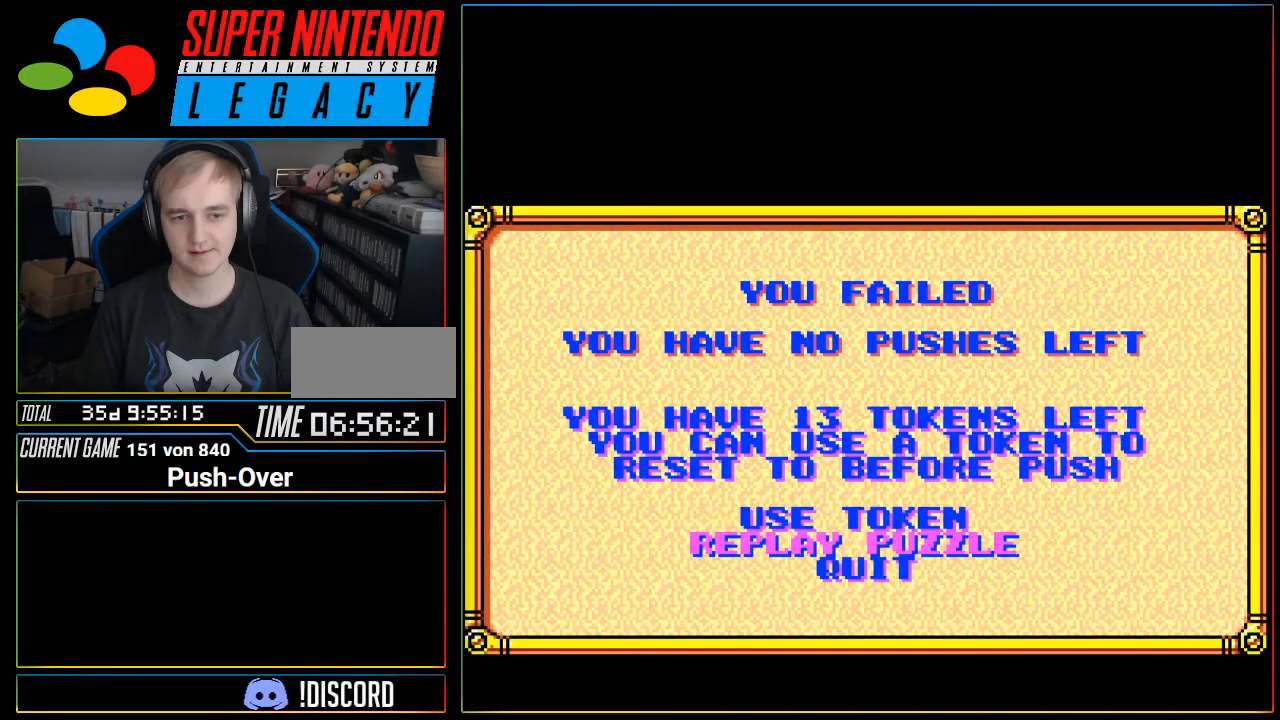
{"buttons": [], "events": [[351, "SELECT", "down"], [451, "START", "down"], [484, "SELECT", "up"], [484, "START", "up"]]}
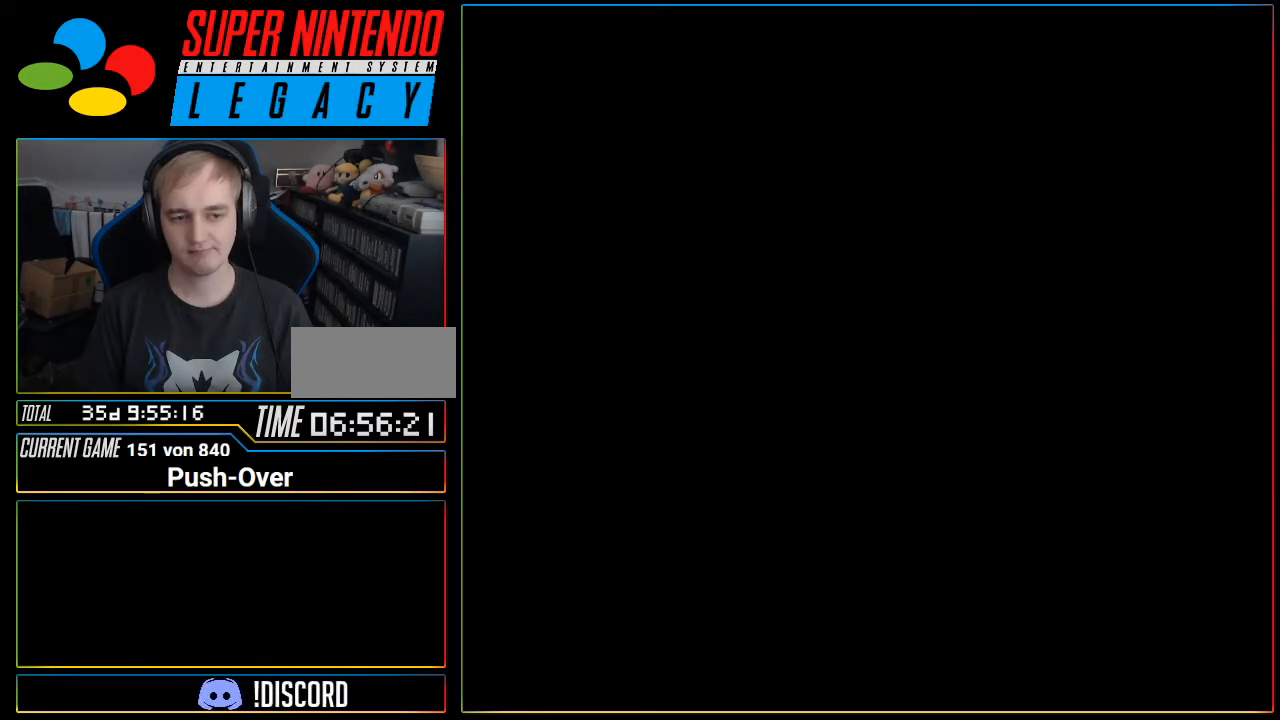
{"buttons": [], "events": [[133, "R1", "down"], [166, "R1", "up"]]}
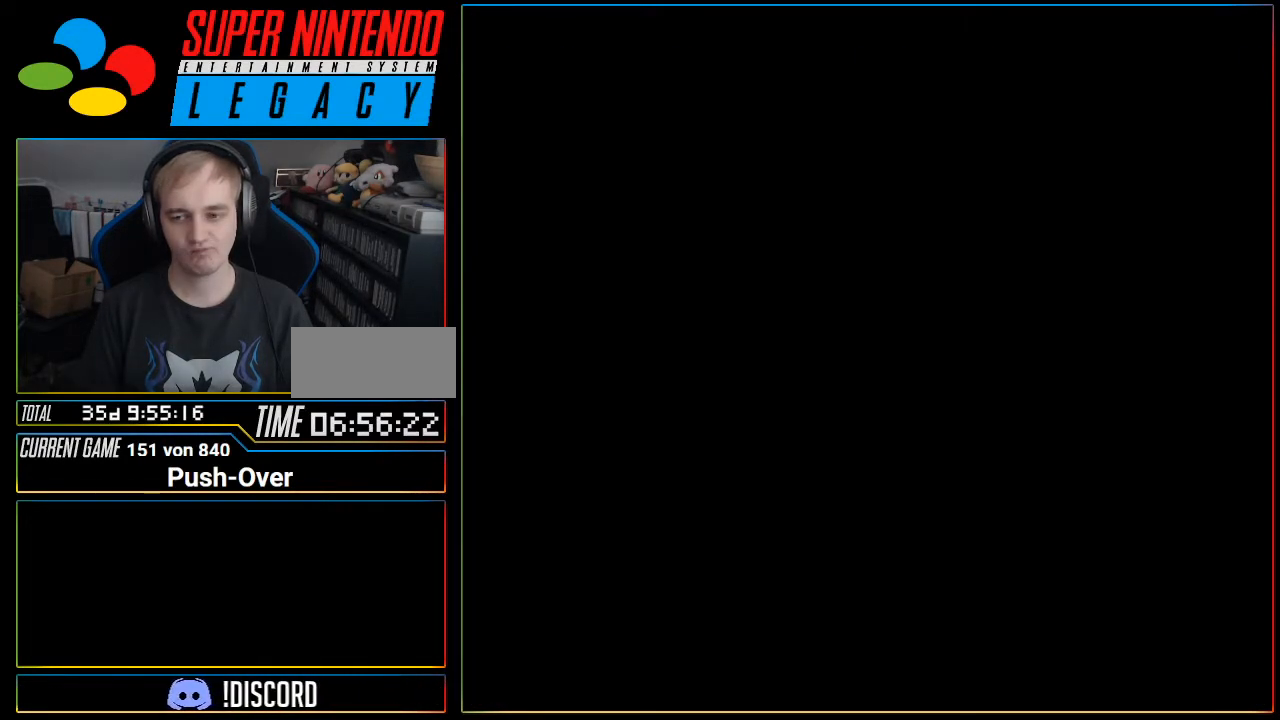
{"buttons": [], "events": []}
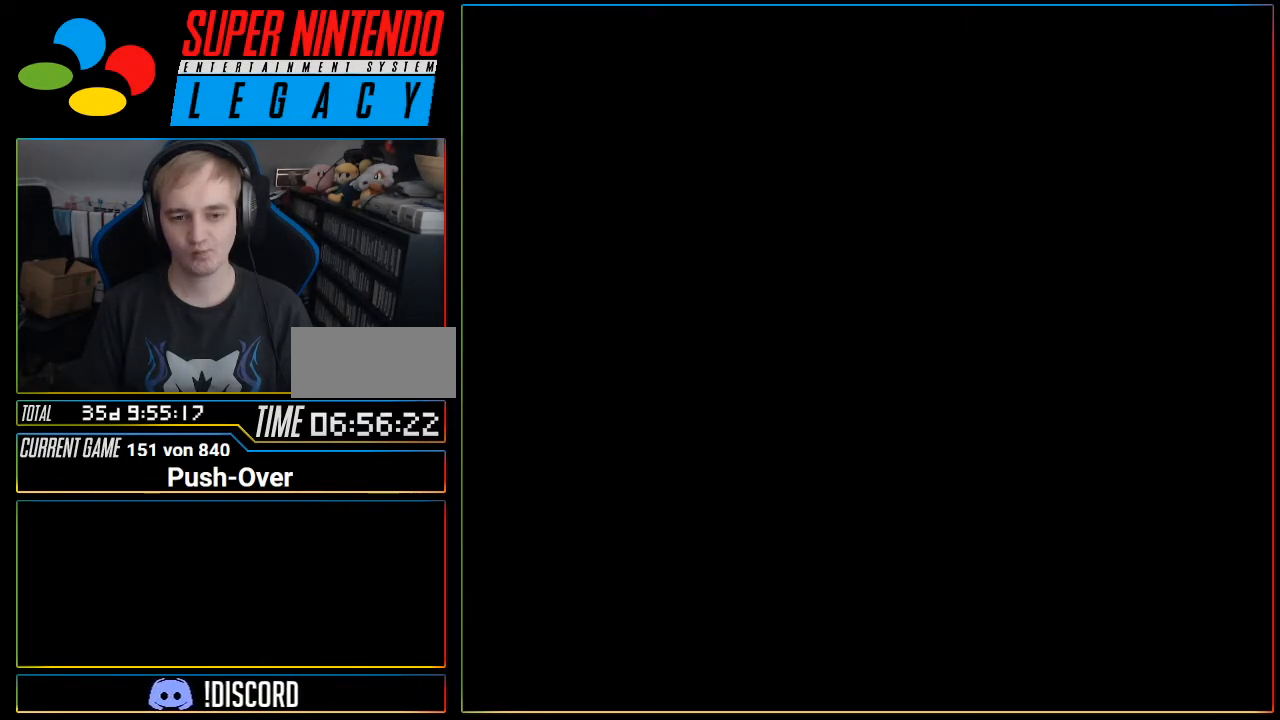
{"buttons": [], "events": [[233, "R1", "down"], [250, "R1", "up"], [283, "R1", "down"], [317, "R1", "up"]]}
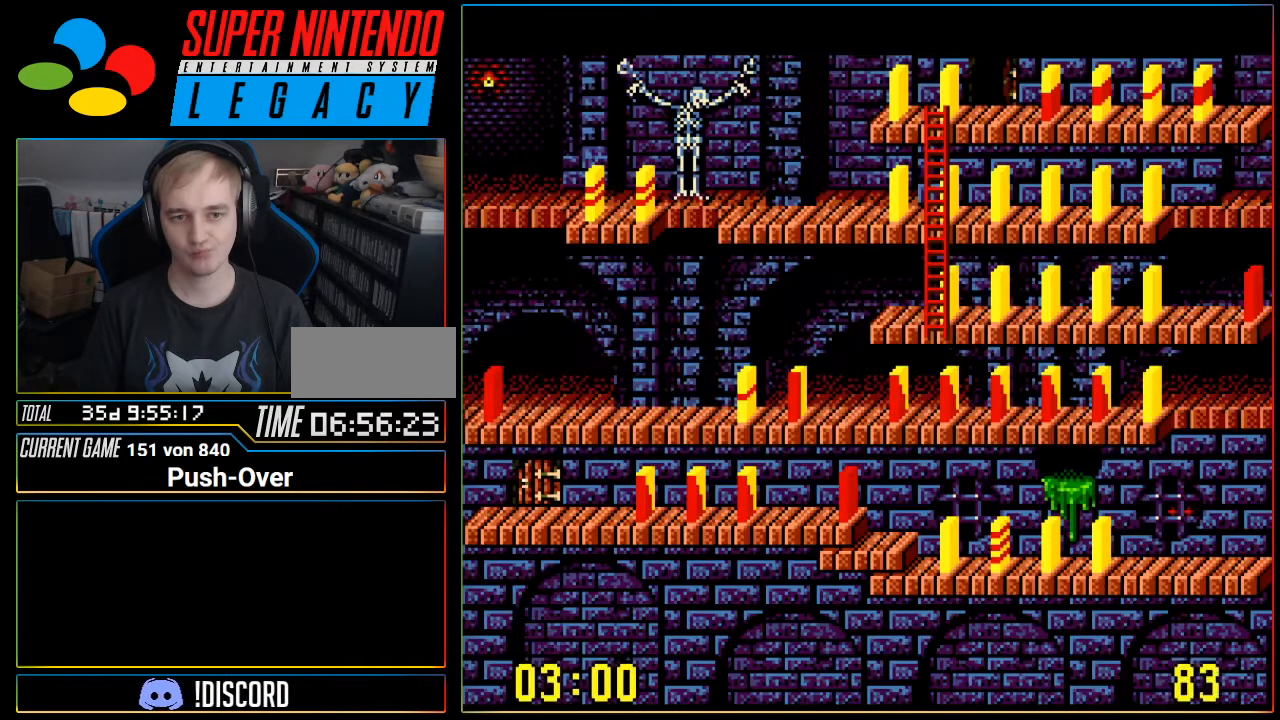
{"buttons": [], "events": []}
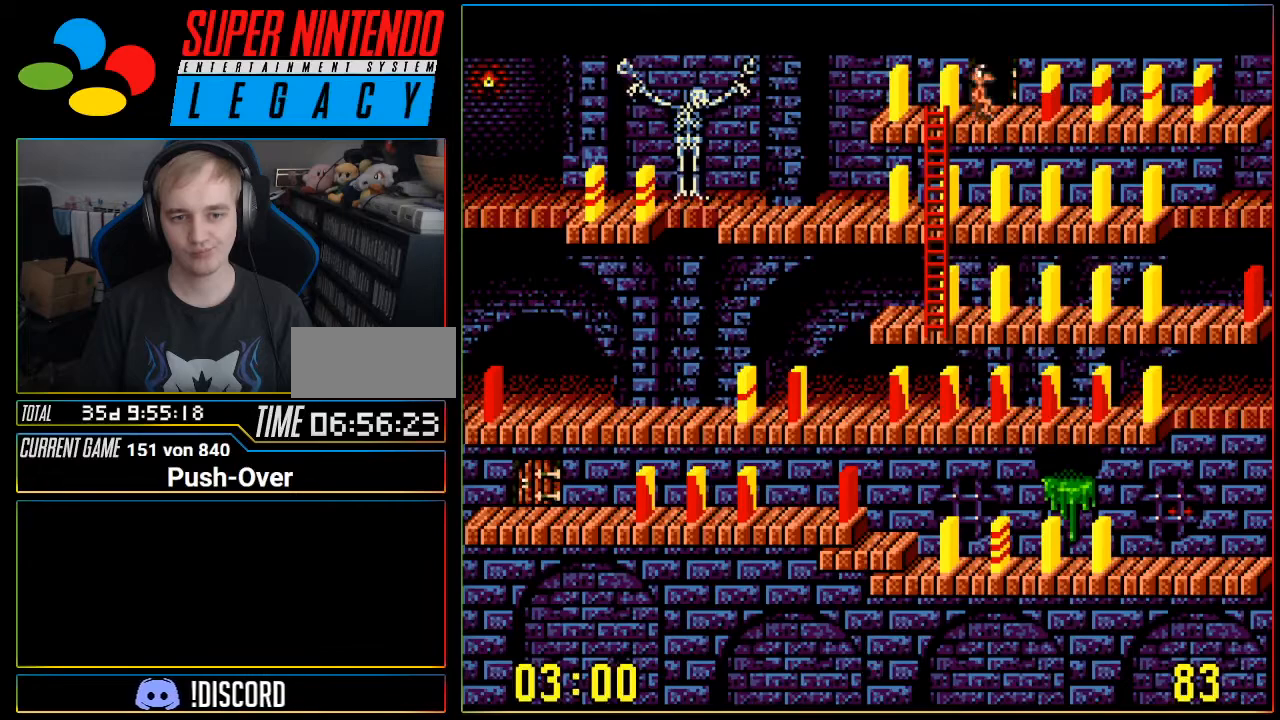
{"buttons": [], "events": []}
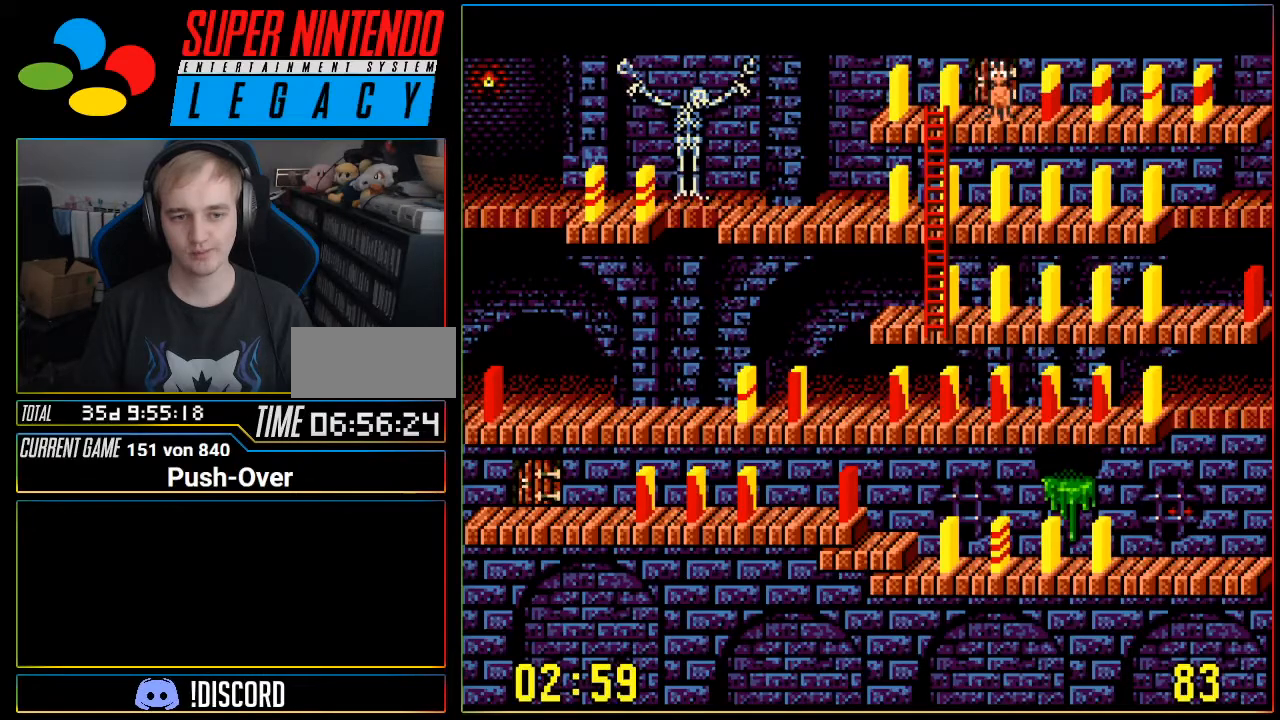
{"buttons": [], "events": []}
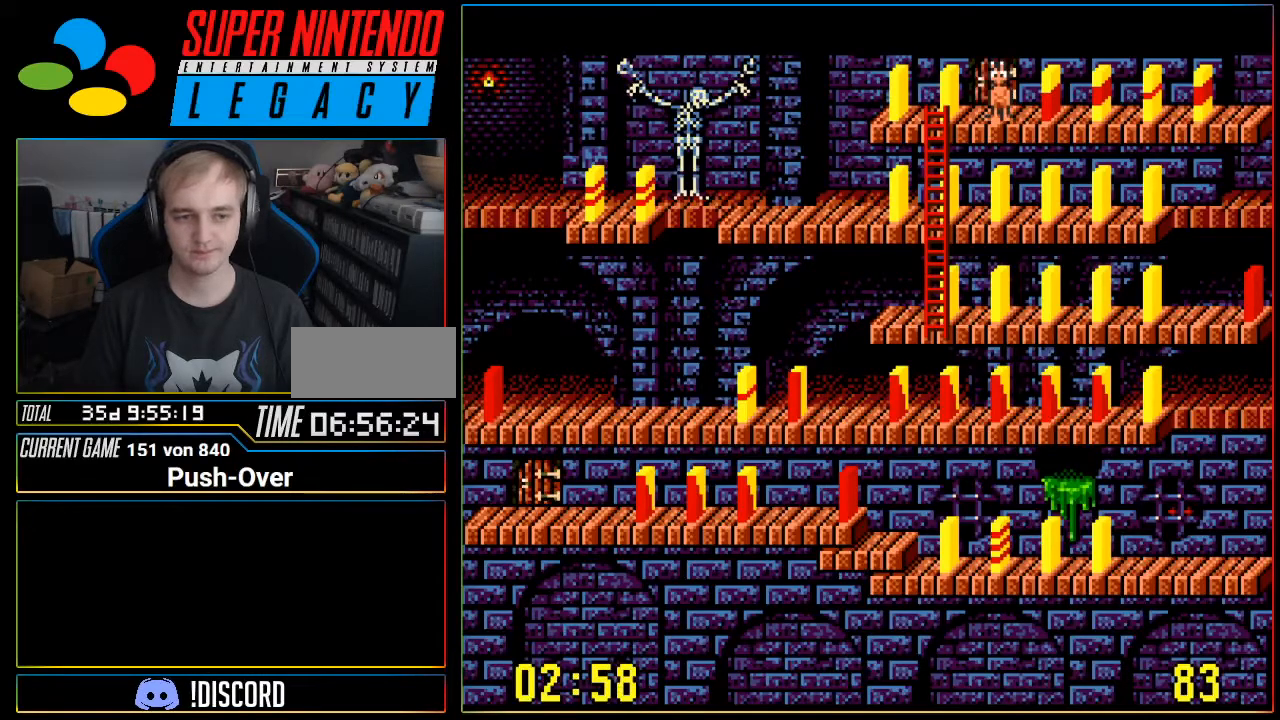
{"buttons": [], "events": []}
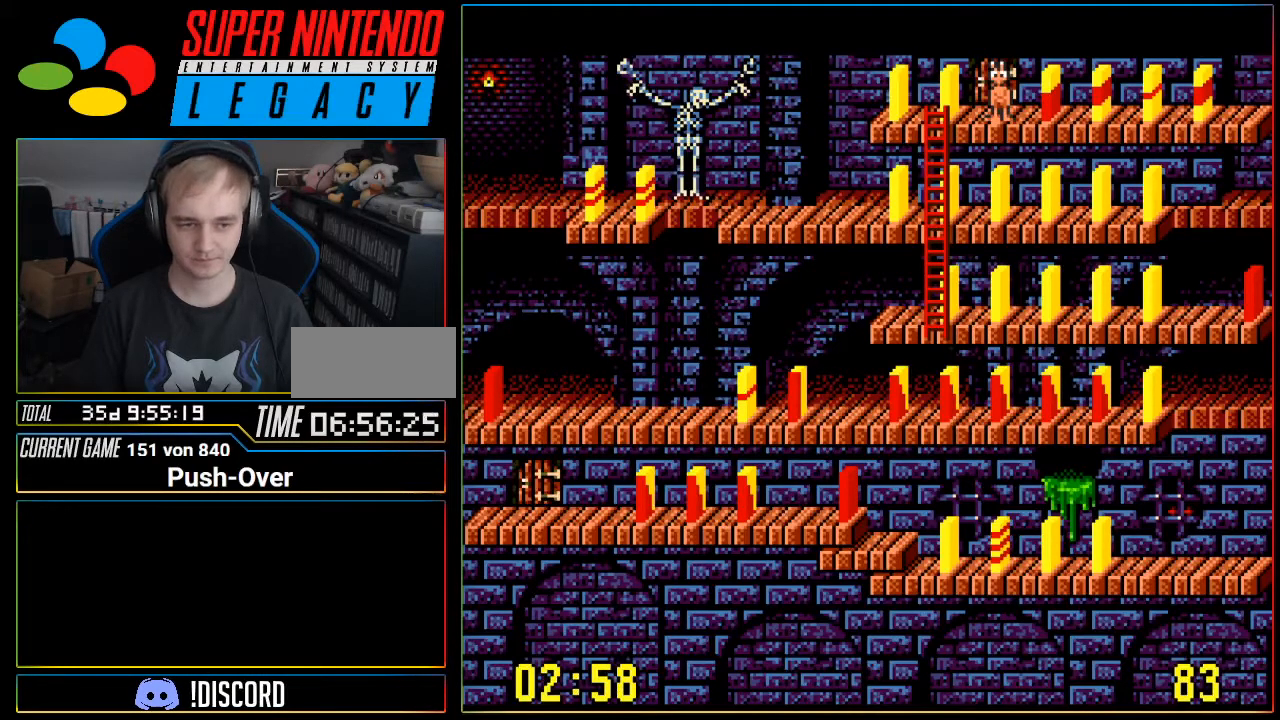
{"buttons": [], "events": []}
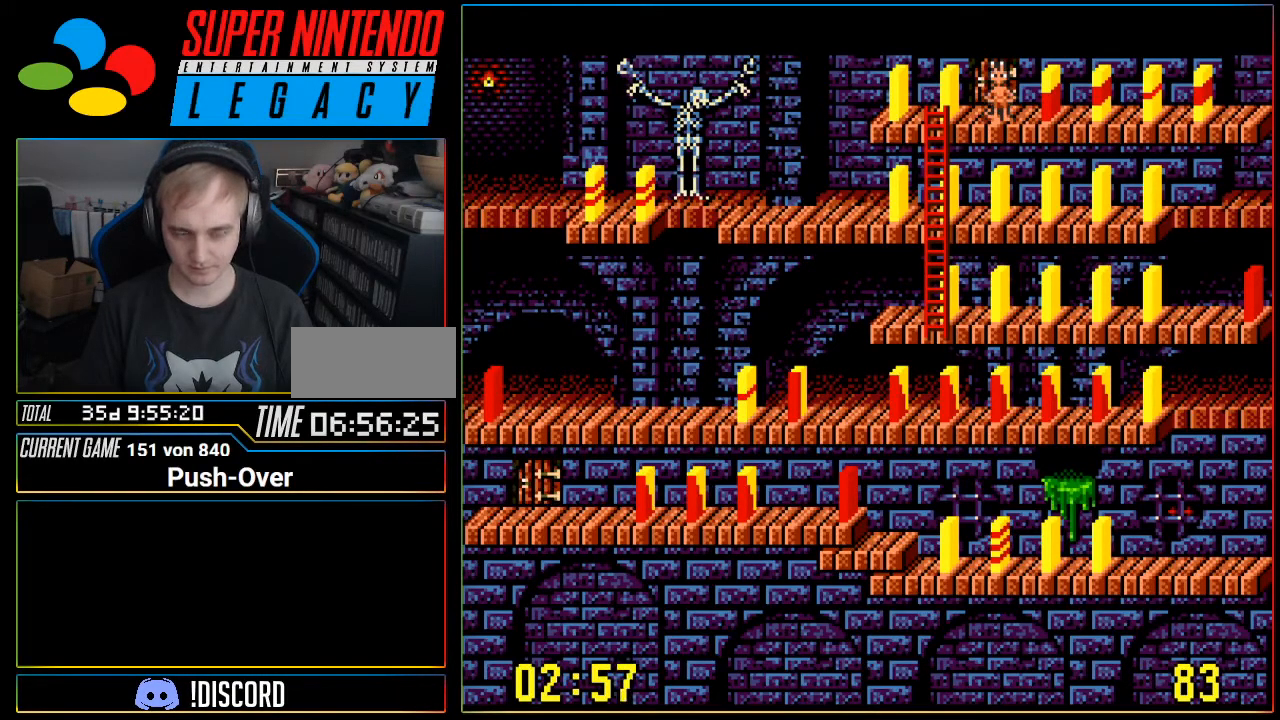
{"buttons": [], "events": []}
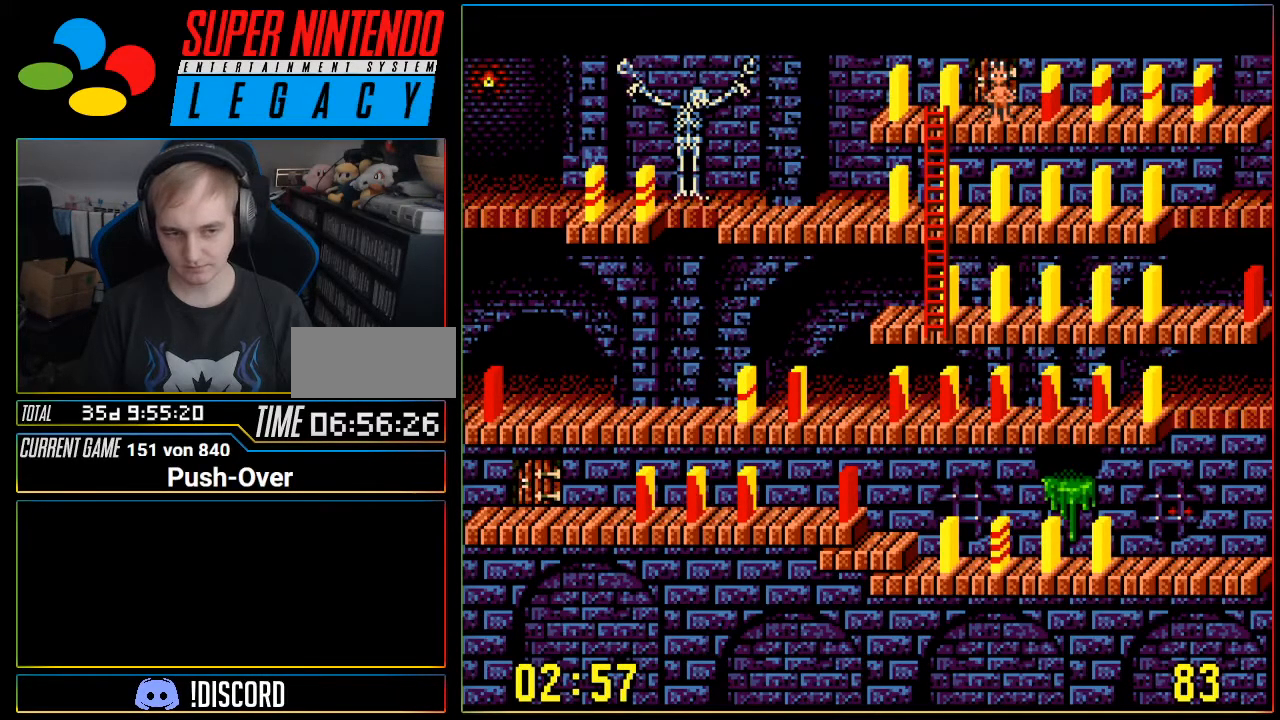
{"buttons": [], "events": []}
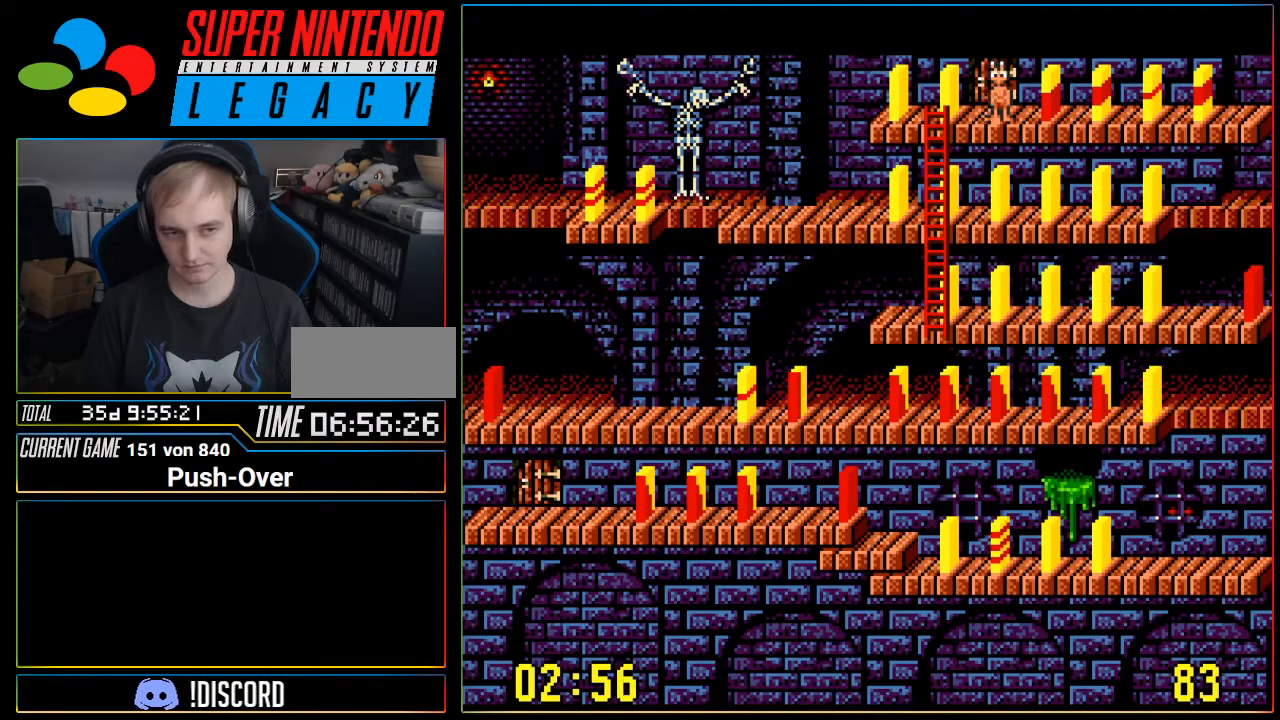
{"buttons": [], "events": []}
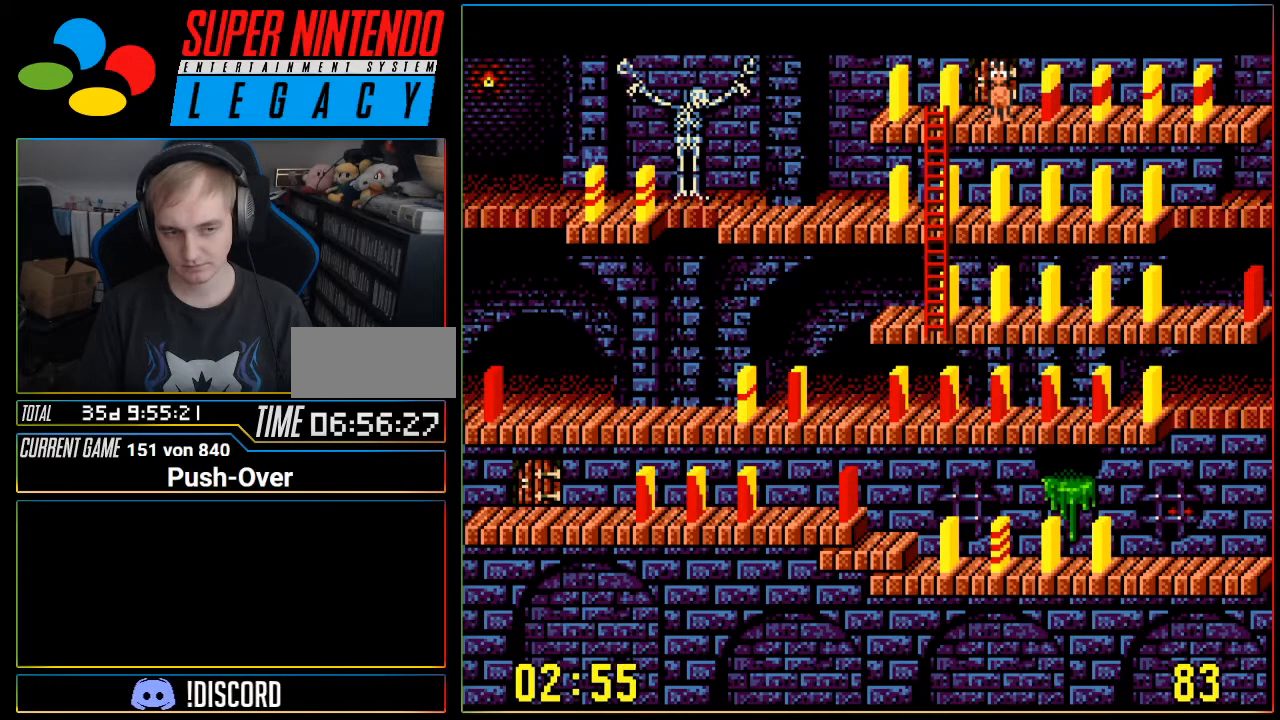
{"buttons": [], "events": []}
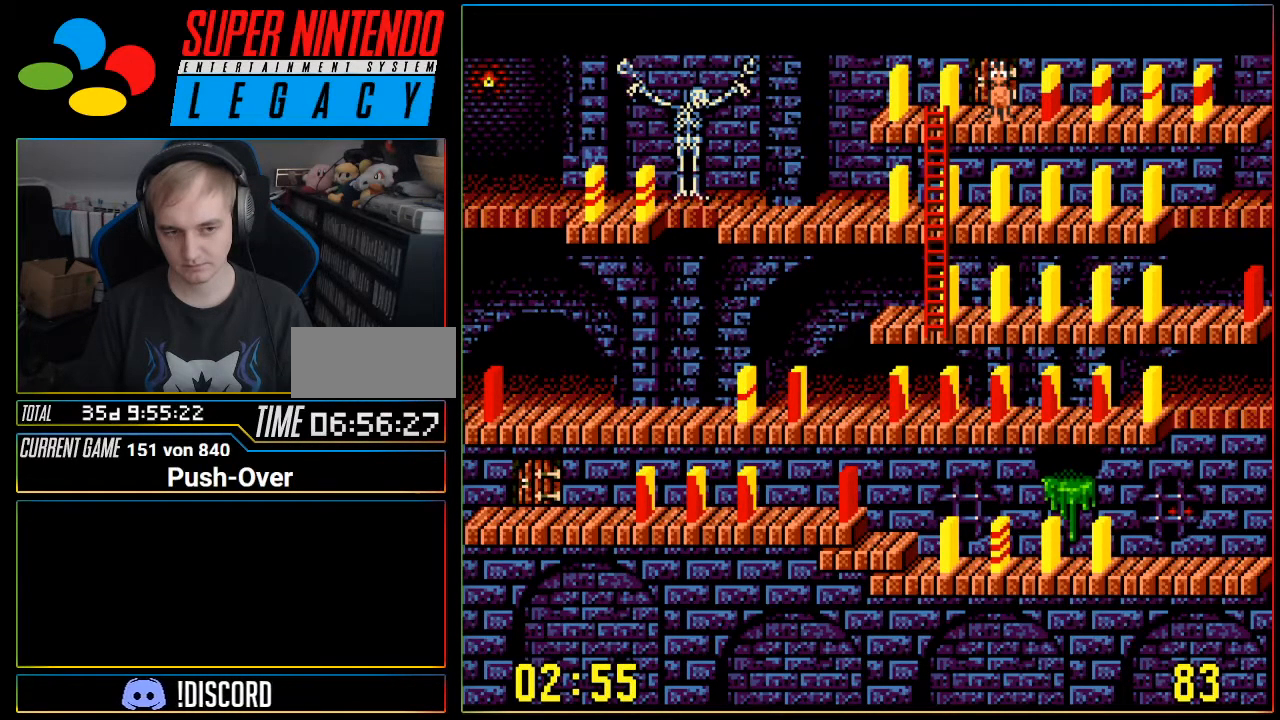
{"buttons": [], "events": []}
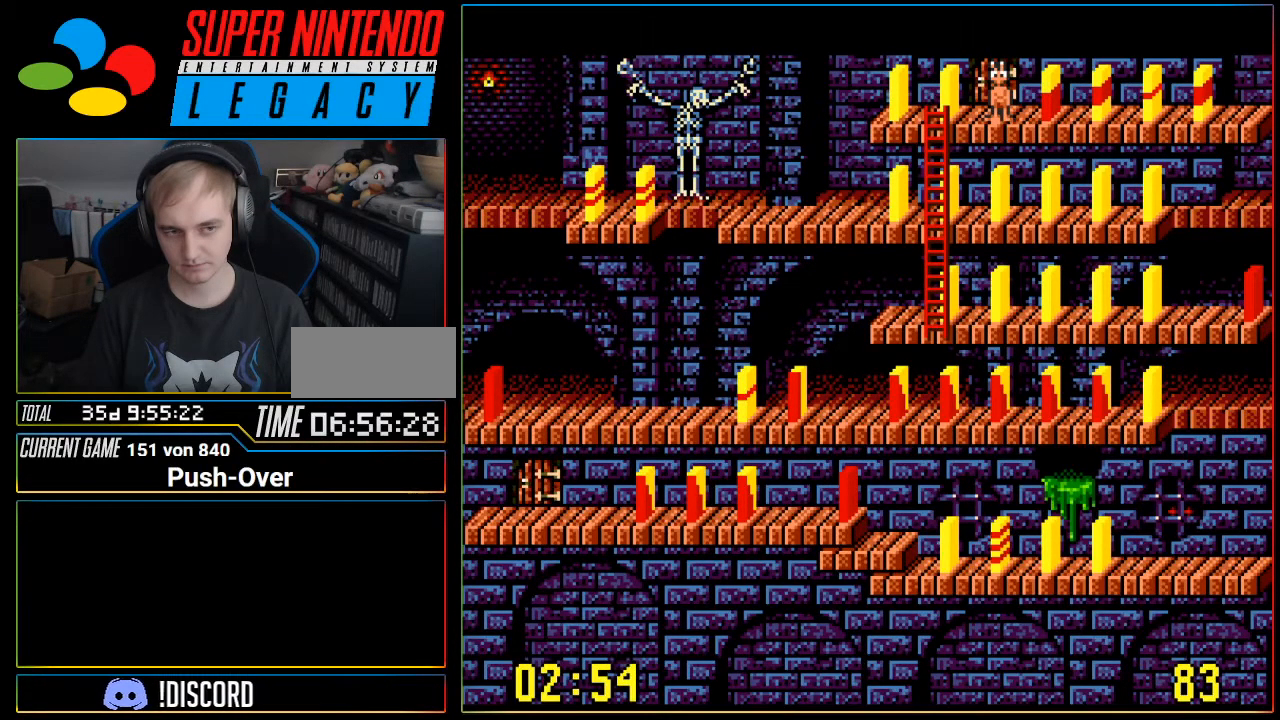
{"buttons": ["DPAD_LEFT"], "events": [[434, "DPAD_LEFT", "down"]]}
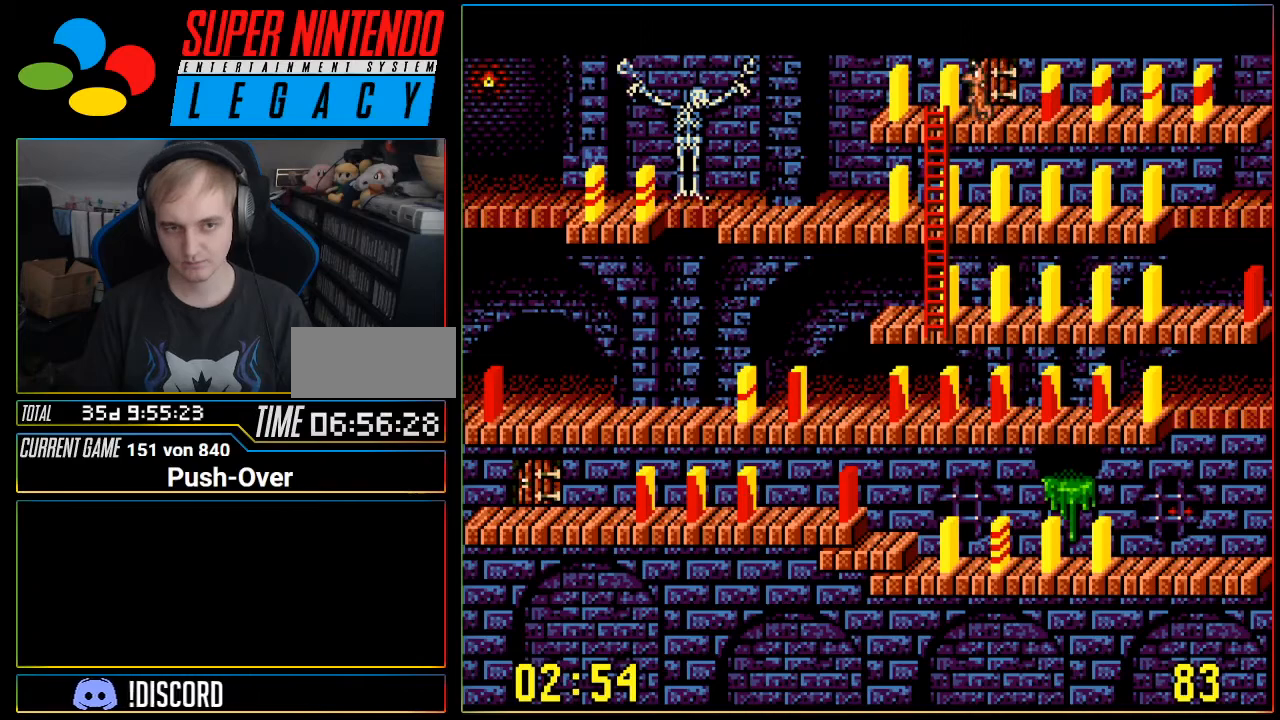
{"buttons": ["DPAD_RIGHT"], "events": [[83, "DPAD_LEFT", "up"], [300, "DPAD_RIGHT", "down"]]}
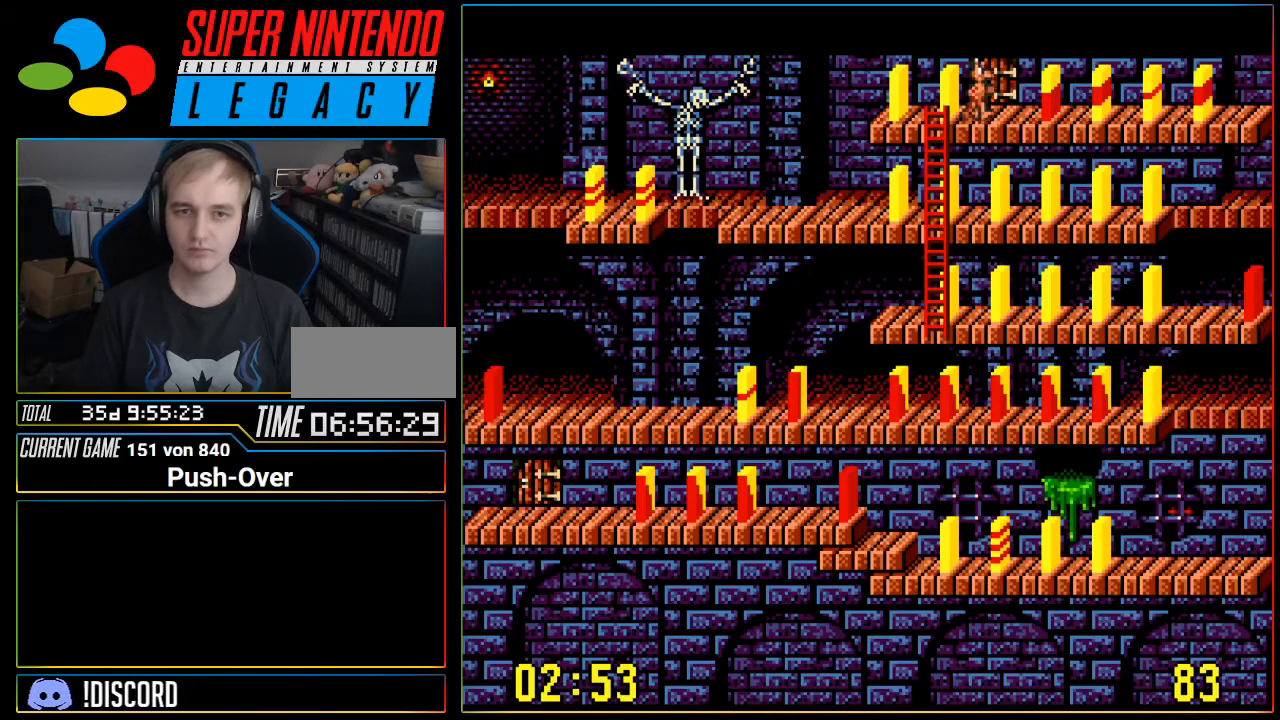
{"buttons": ["DPAD_RIGHT"], "events": []}
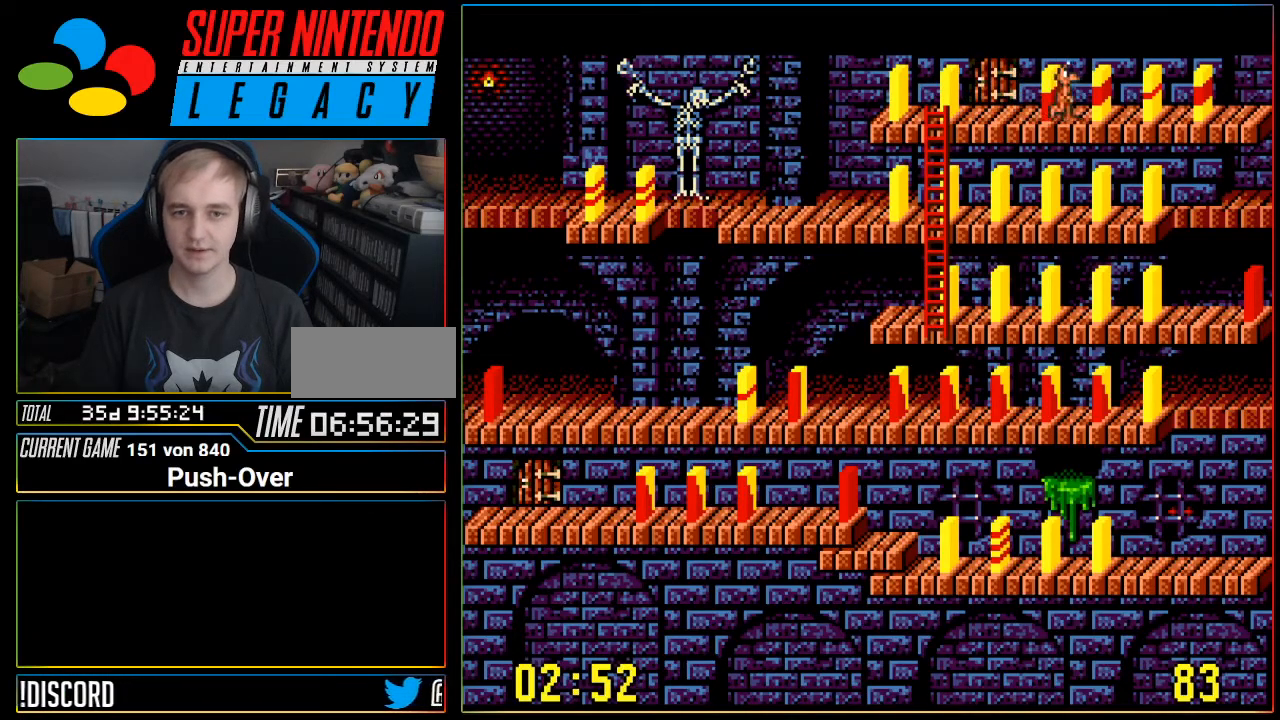
{"buttons": ["A"], "events": [[434, "DPAD_RIGHT", "up"], [484, "A", "down"]]}
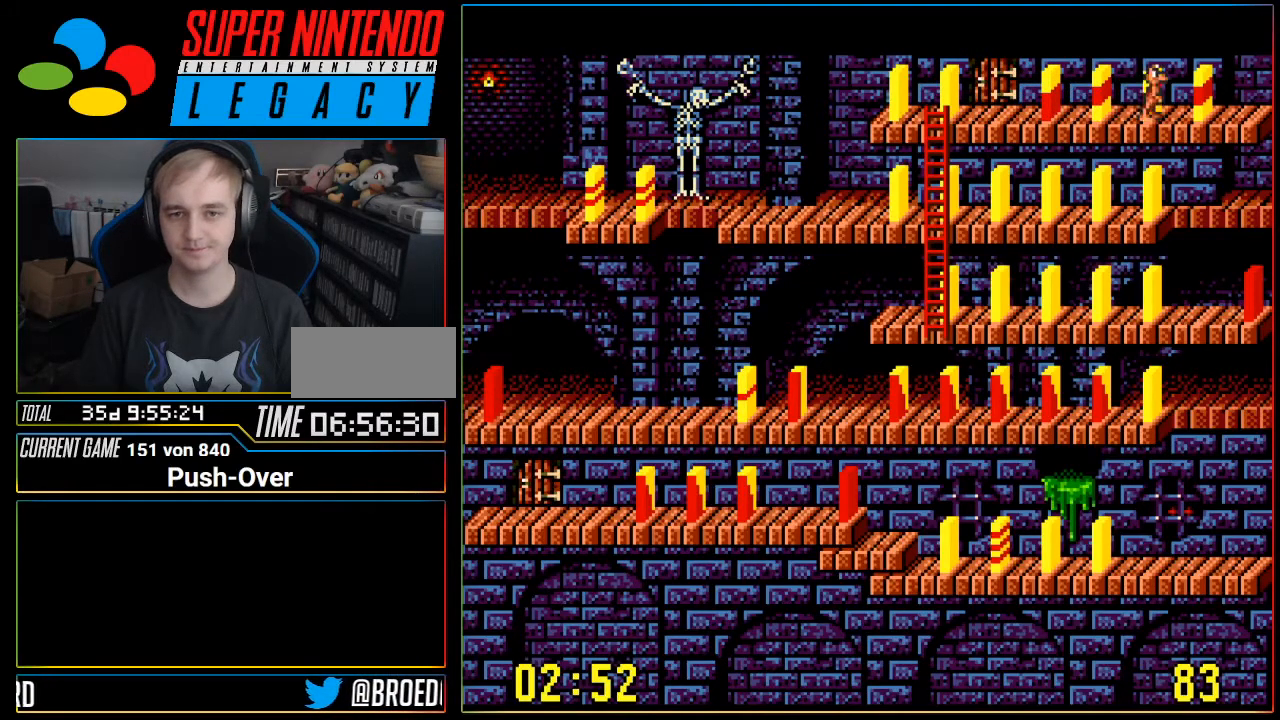
{"buttons": ["DPAD_LEFT"], "events": [[184, "A", "up"], [401, "DPAD_LEFT", "down"]]}
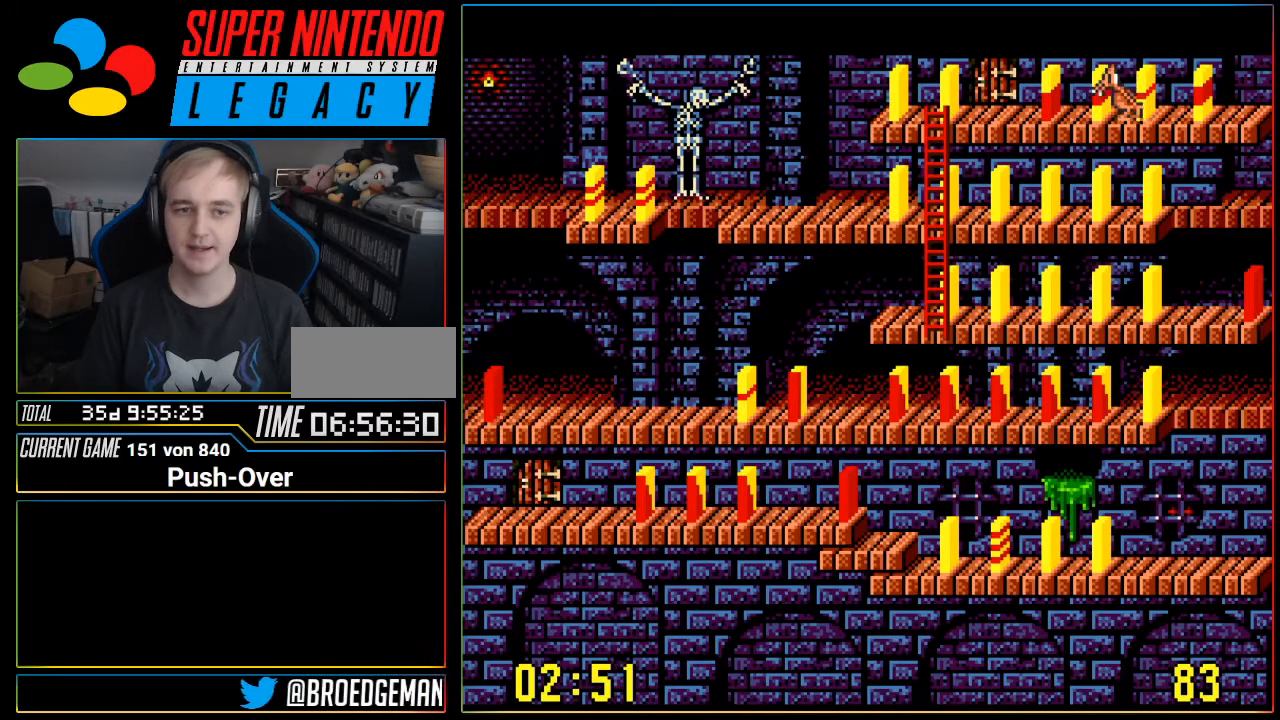
{"buttons": ["DPAD_LEFT"], "events": []}
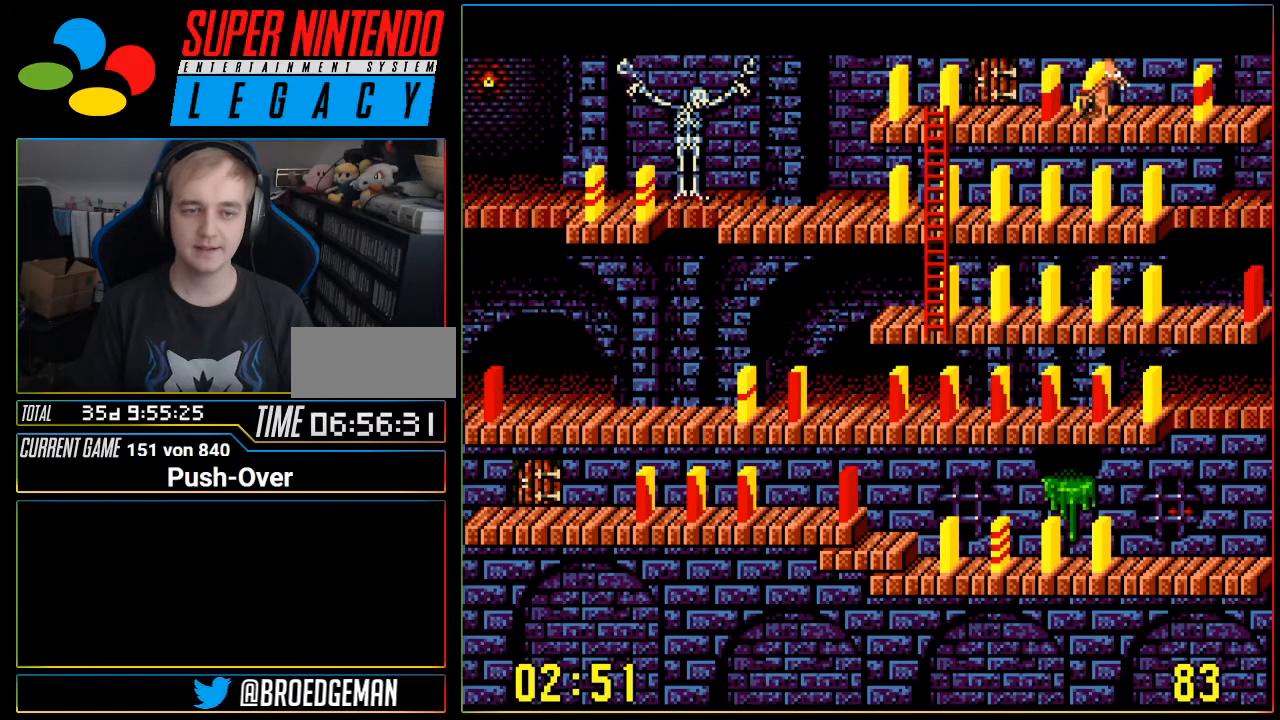
{"buttons": ["DPAD_LEFT"], "events": []}